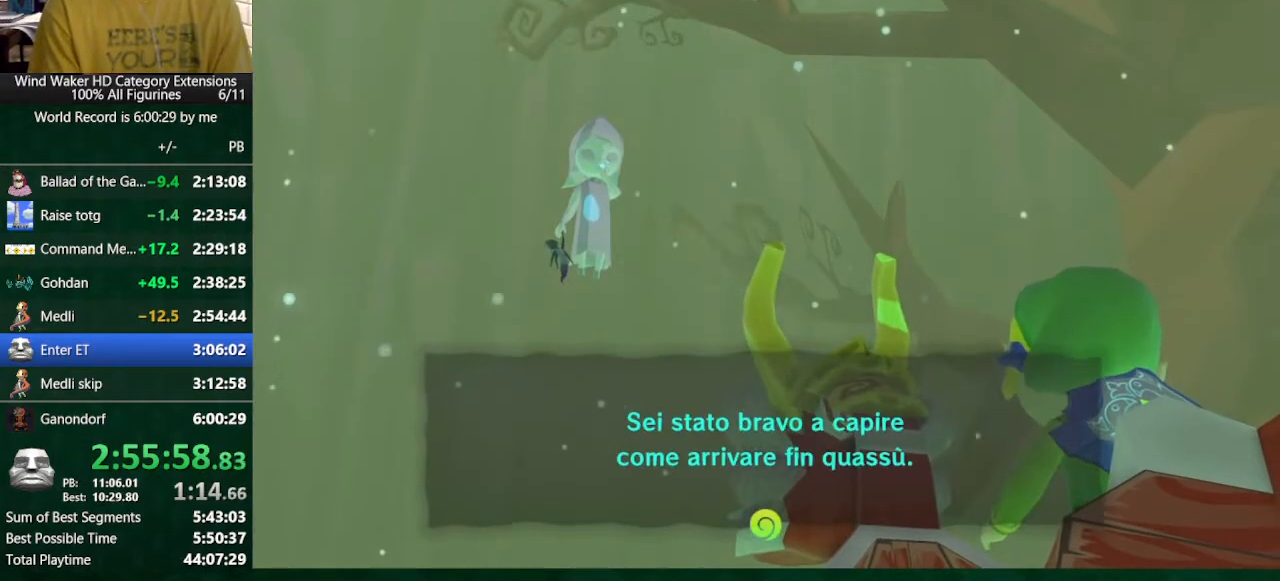
Gameplay with a controller (Nintendo layout); each line is a JSON object with the inputs held at the frame after it. "button_events" lists button changes between this image and that frame as [ms after this image, input, new state], when the widget could be followed in between (sticks are given only as held states). Not read: L3 R3 TOUCHPAD.
{"buttons": ["B", "L1"], "left_stick": "center", "right_stick": "center", "button_events": [[67, "A", "down"], [167, "B", "up"], [233, "A", "up"], [233, "B", "down"], [300, "A", "down"], [300, "B", "up"], [433, "A", "up"], [467, "B", "down"]]}
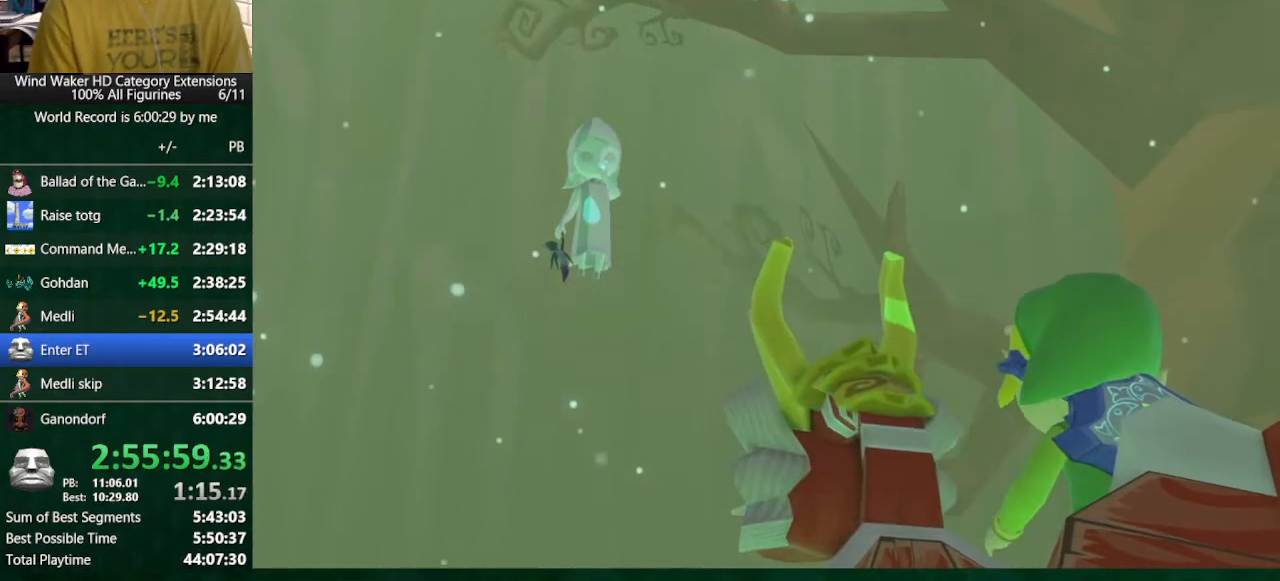
{"buttons": ["B", "L1"], "left_stick": "center", "right_stick": "center", "button_events": [[33, "A", "down"], [33, "B", "up"], [133, "A", "up"], [133, "B", "down"], [200, "A", "down"], [200, "B", "up"], [433, "A", "up"], [433, "B", "down"]]}
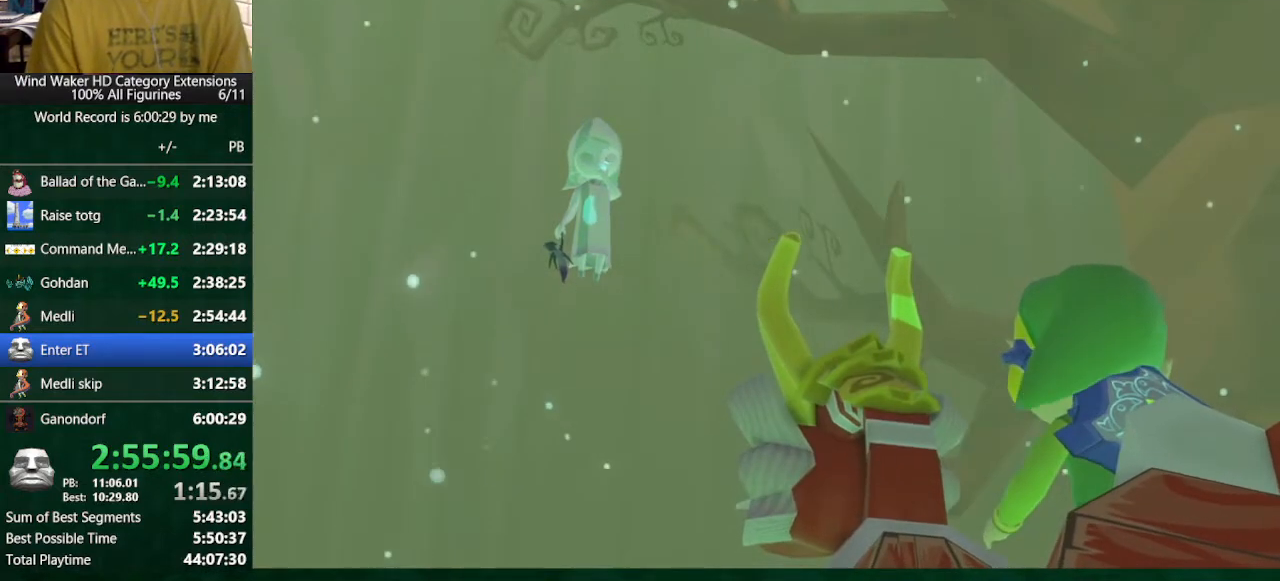
{"buttons": ["B", "L1"], "left_stick": "center", "right_stick": "center", "button_events": [[333, "A", "down"], [333, "B", "up"], [433, "A", "up"], [433, "B", "down"]]}
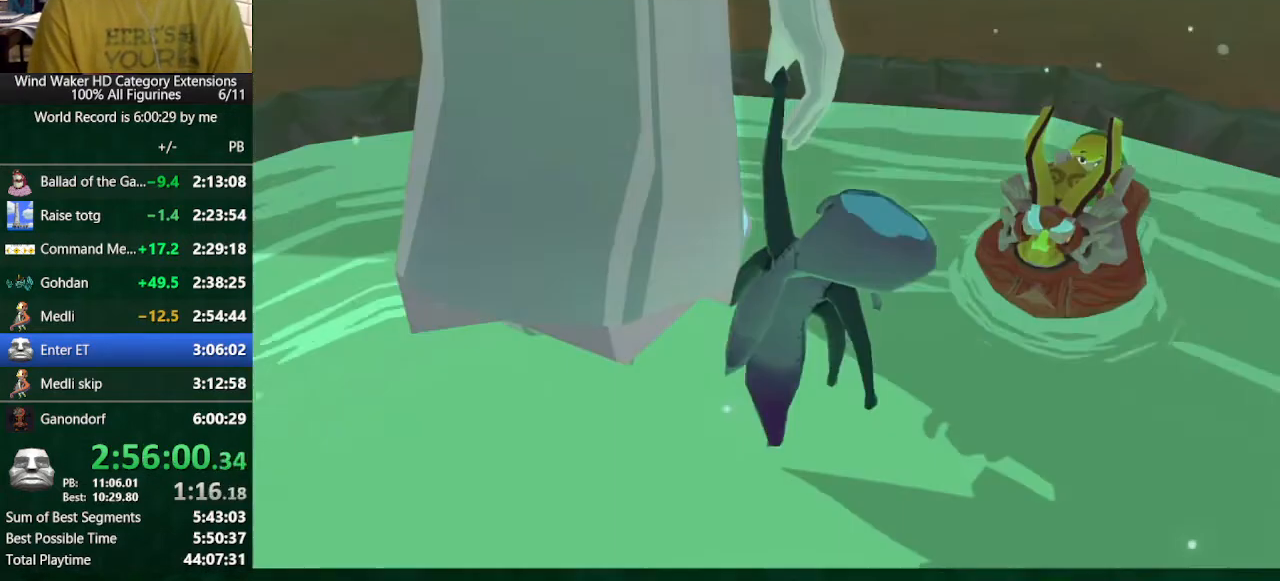
{"buttons": ["A", "L1"], "left_stick": "center", "right_stick": "center", "button_events": [[33, "A", "down"], [33, "B", "up"], [100, "A", "up"], [100, "B", "down"], [200, "A", "down"], [200, "B", "up"], [300, "A", "up"], [300, "B", "down"], [367, "B", "up"], [500, "A", "down"]]}
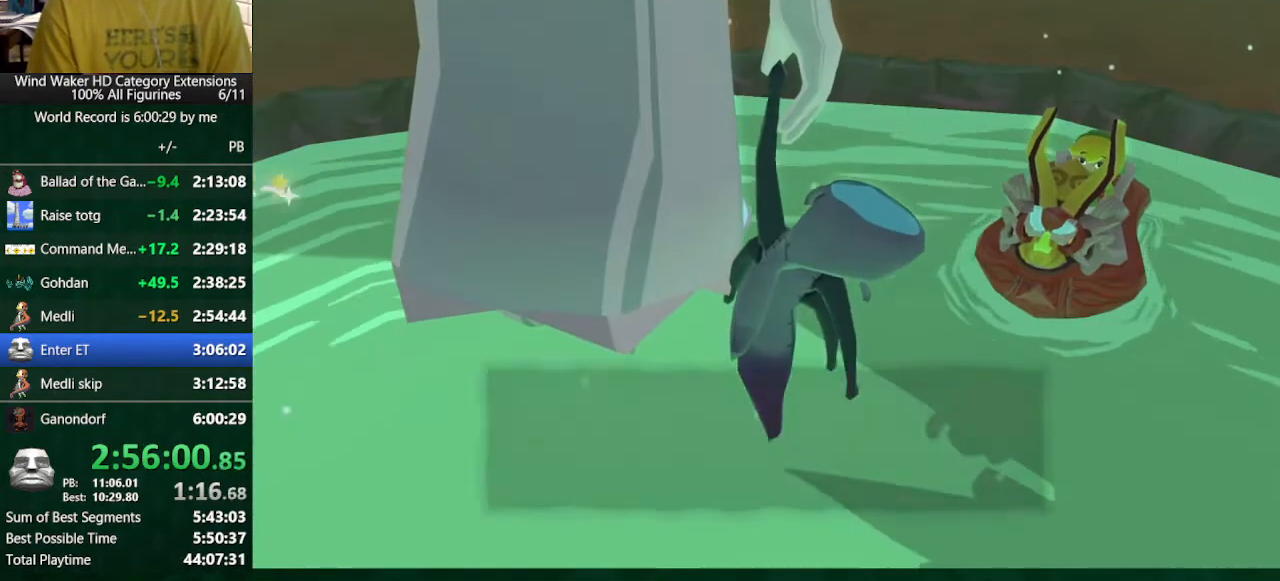
{"buttons": ["A", "L1"], "left_stick": "center", "right_stick": "center"}
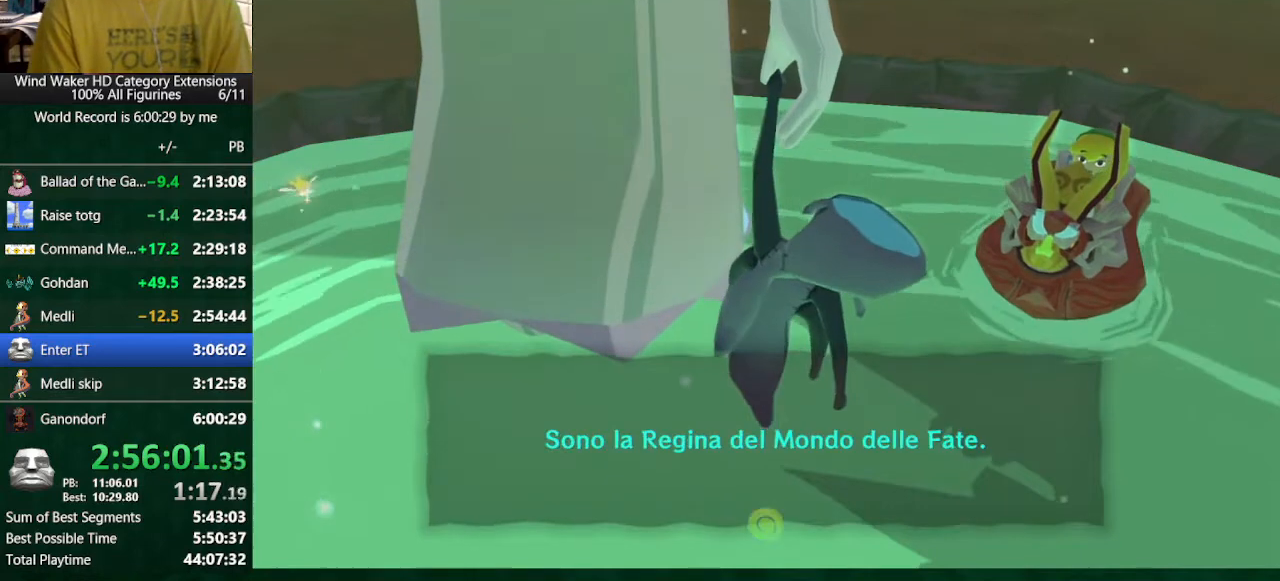
{"buttons": ["B", "L1"], "left_stick": "center", "right_stick": "center"}
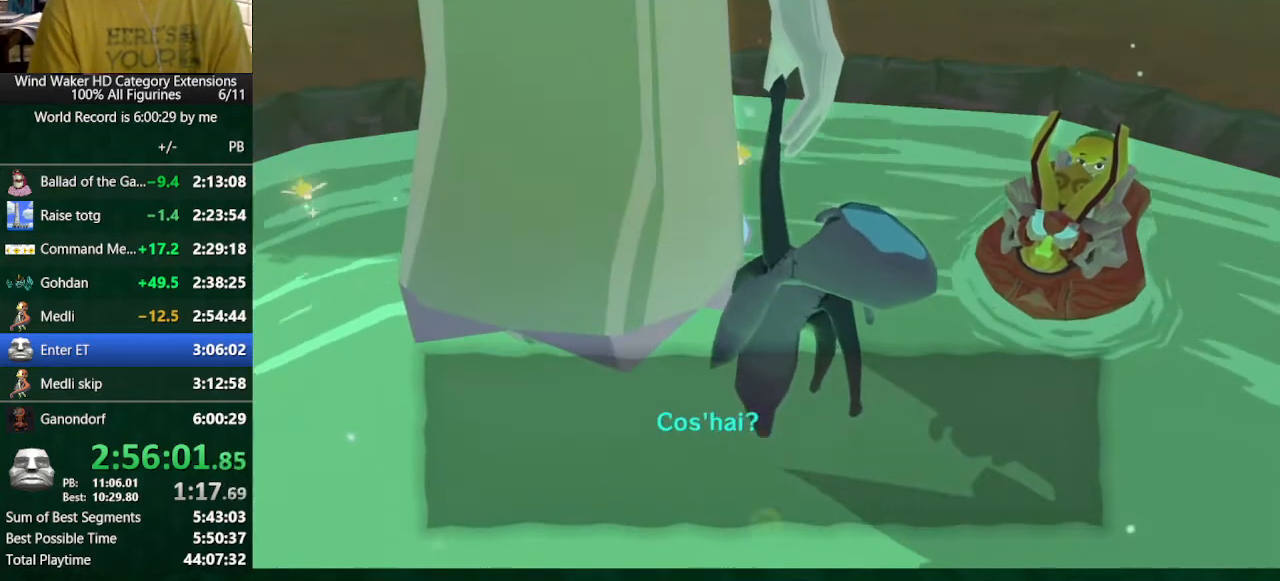
{"buttons": ["L1"], "left_stick": "center", "right_stick": "center"}